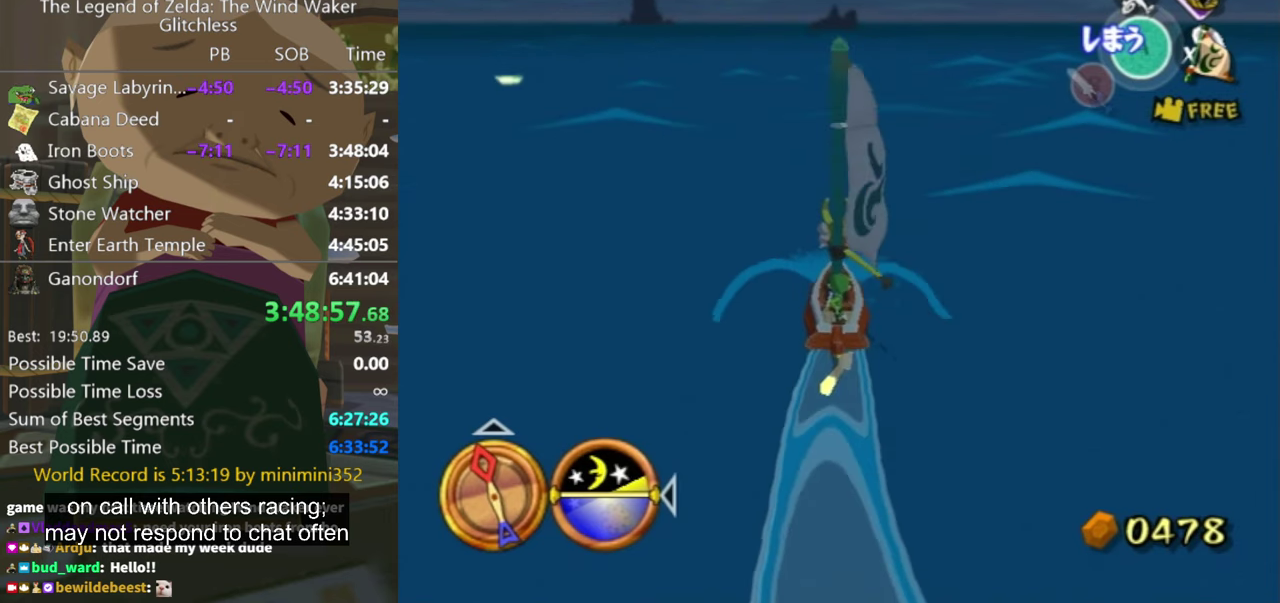
Gameplay with a controller (Nintendo layout); each line is a JSON object with the inputs held at the frame after it. "events" lists button and stick changes between this image and that frame as [ms after this image, input, new state], when the widget could be followed in between. Not read: L3 R3.
{"buttons": [], "left_stick": "center", "right_stick": "center"}
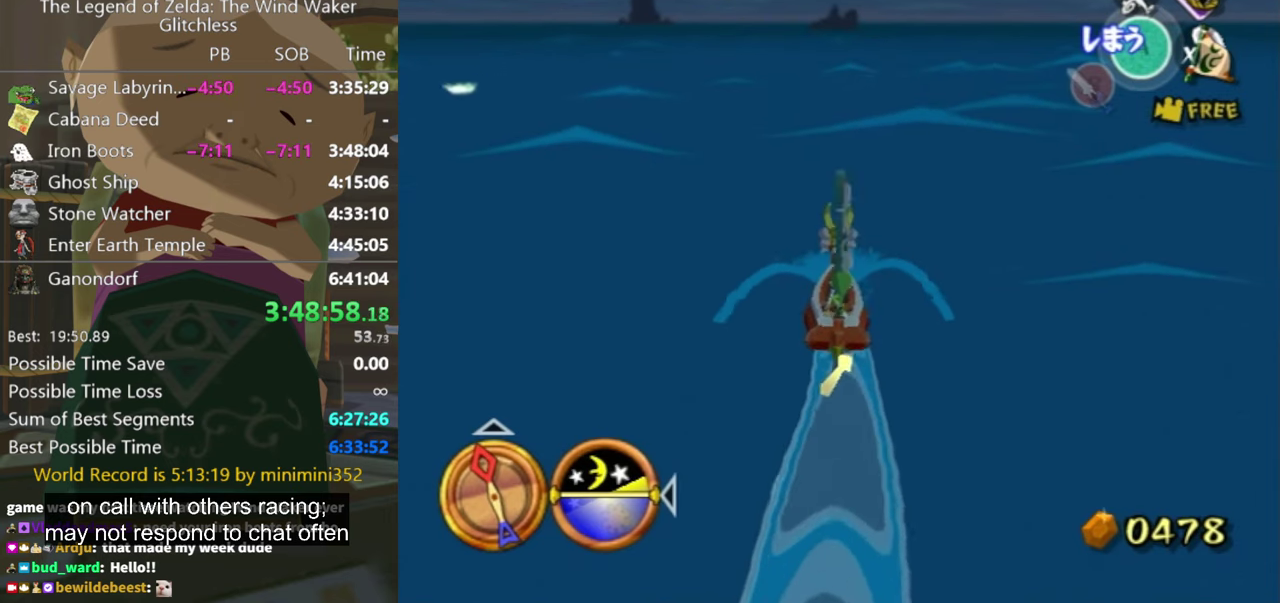
{"buttons": [], "left_stick": "center", "right_stick": "center"}
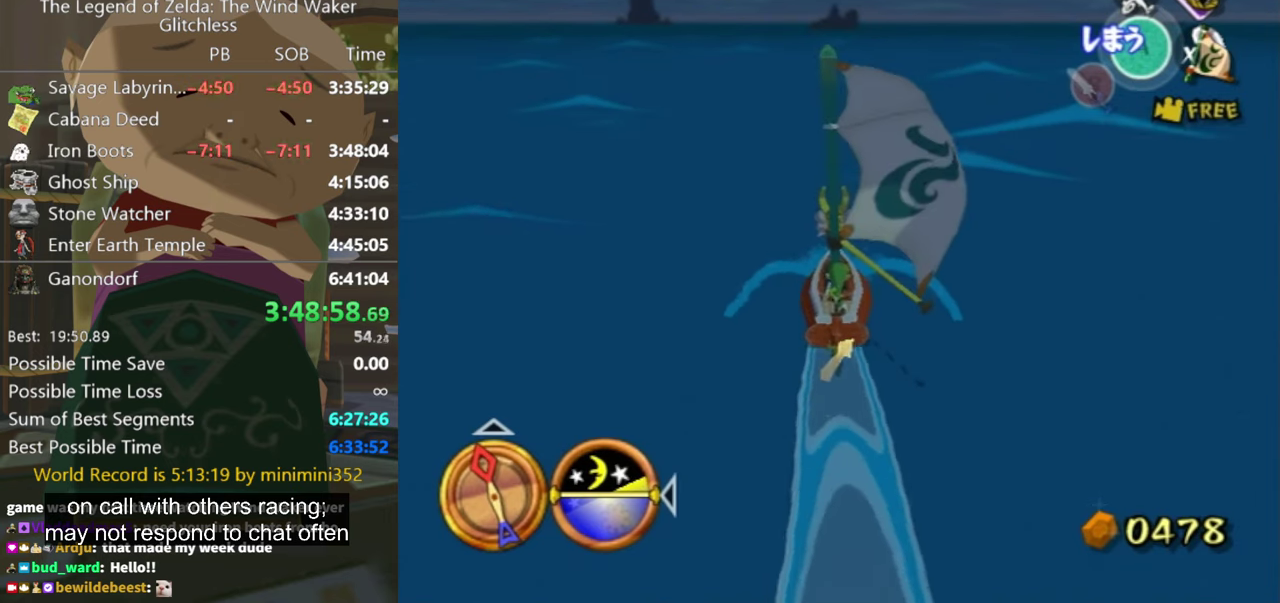
{"buttons": [], "left_stick": "center", "right_stick": "center", "events": [[134, "A", "down"], [234, "A", "up"], [367, "X", "down"], [500, "X", "up"]]}
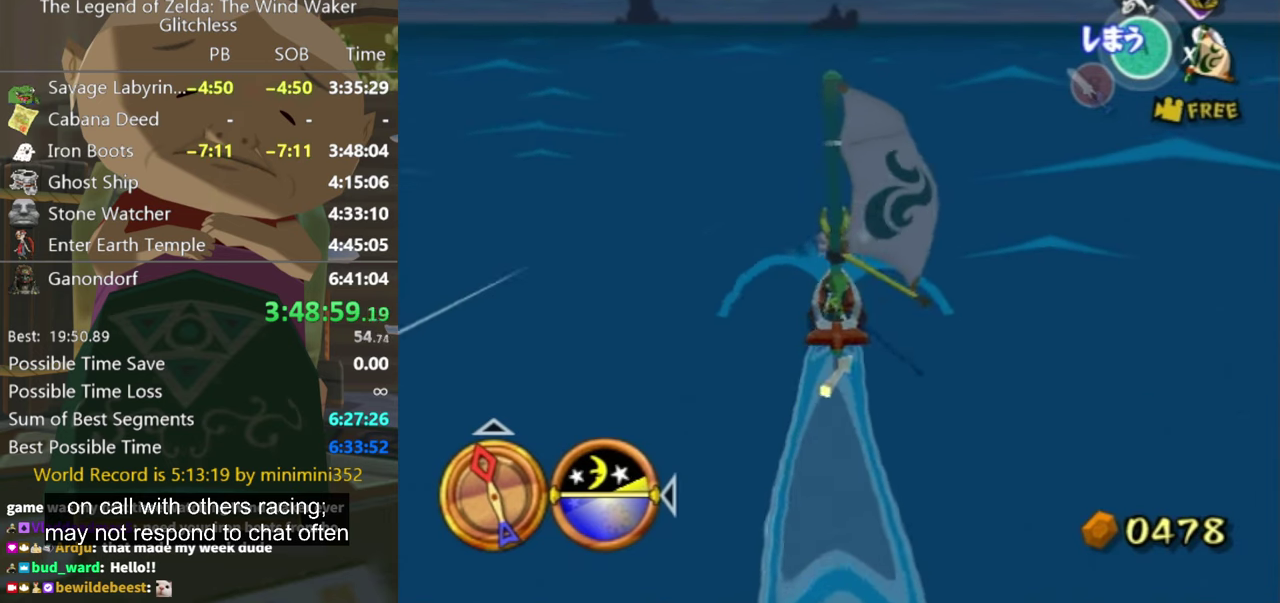
{"buttons": [], "left_stick": "center", "right_stick": "center", "events": [[34, "left_stick", "down"], [134, "left_stick", "center"]]}
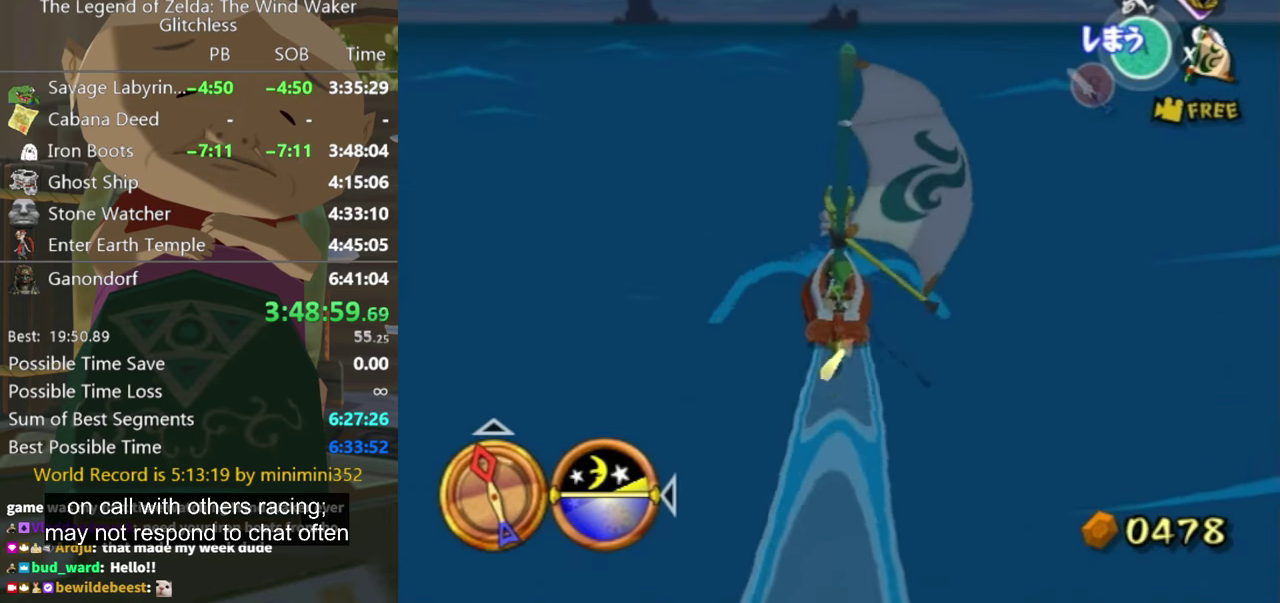
{"buttons": [], "left_stick": "center", "right_stick": "center", "events": [[67, "A", "down"], [167, "A", "up"], [267, "X", "down"], [300, "left_stick", "down-left"], [367, "X", "up"], [367, "left_stick", "center"]]}
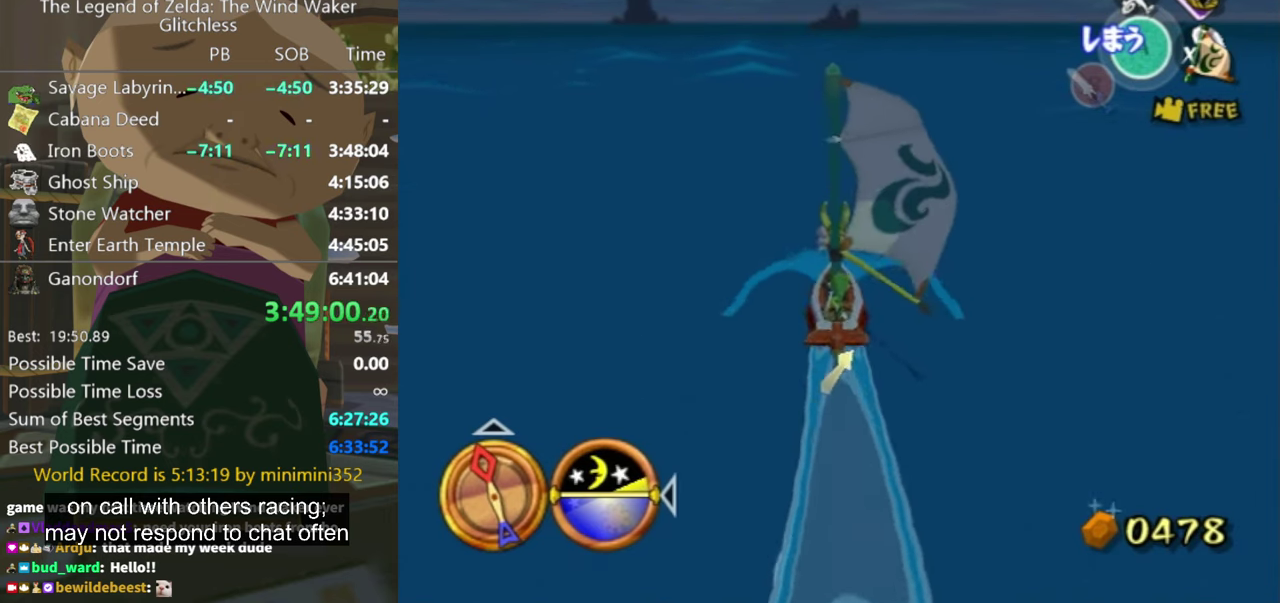
{"buttons": [], "left_stick": "center", "right_stick": "center", "events": [[267, "left_stick", "left"], [334, "left_stick", "right"], [400, "A", "down"], [434, "left_stick", "center"], [500, "A", "up"]]}
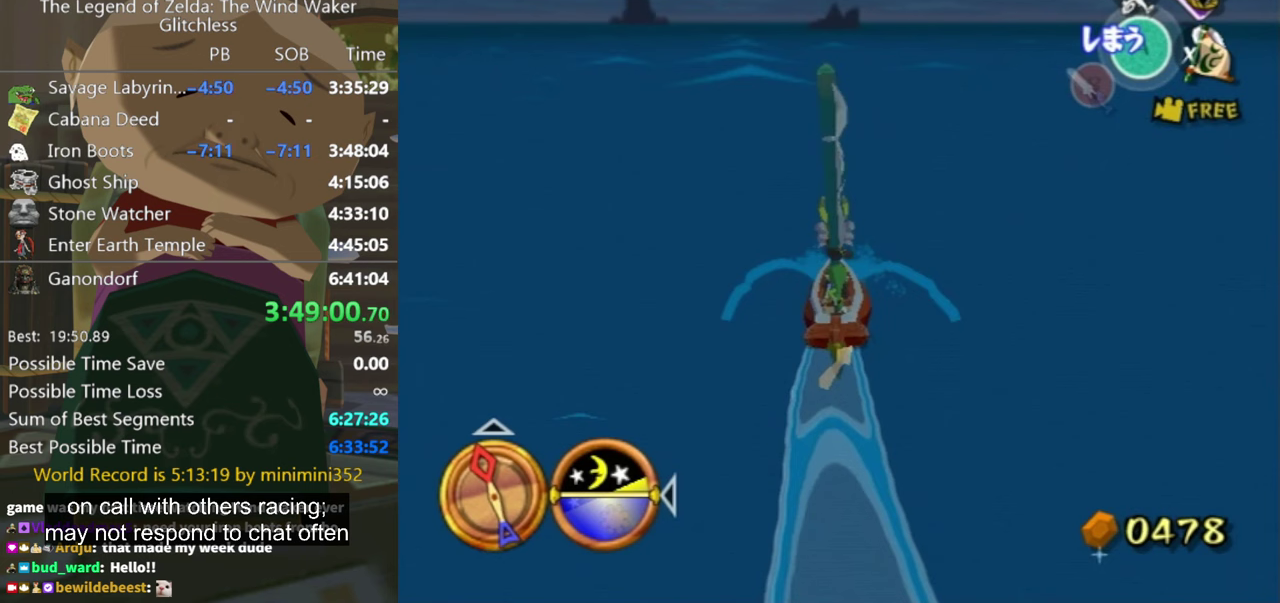
{"buttons": [], "left_stick": "right", "right_stick": "center", "events": [[133, "X", "down"], [233, "X", "up"], [233, "left_stick", "down"], [367, "left_stick", "up-right"], [500, "left_stick", "right"]]}
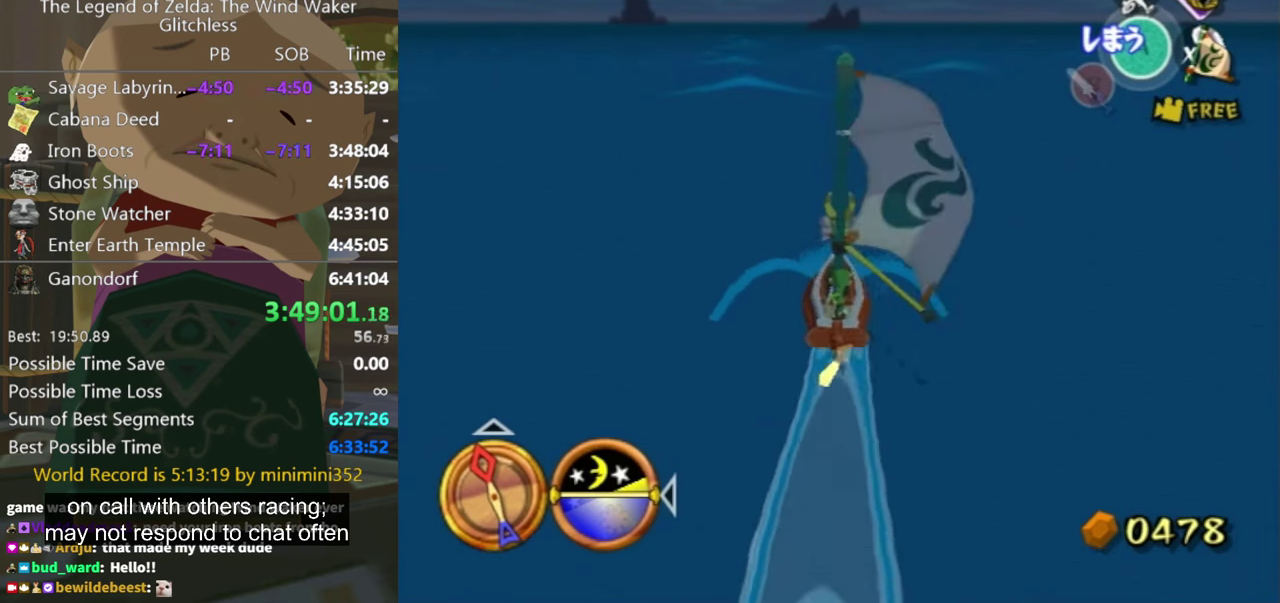
{"buttons": [], "left_stick": "center", "right_stick": "center", "events": [[67, "left_stick", "down"], [167, "left_stick", "center"], [333, "A", "down"], [433, "A", "up"]]}
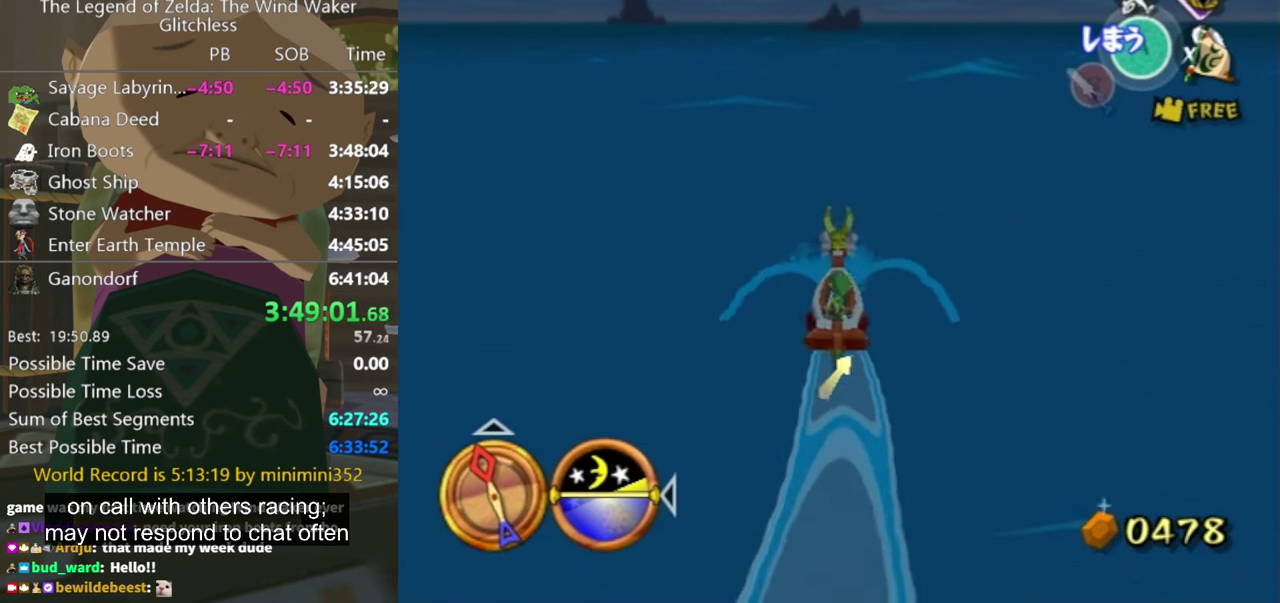
{"buttons": [], "left_stick": "center", "right_stick": "center", "events": [[67, "X", "down"], [167, "X", "up"]]}
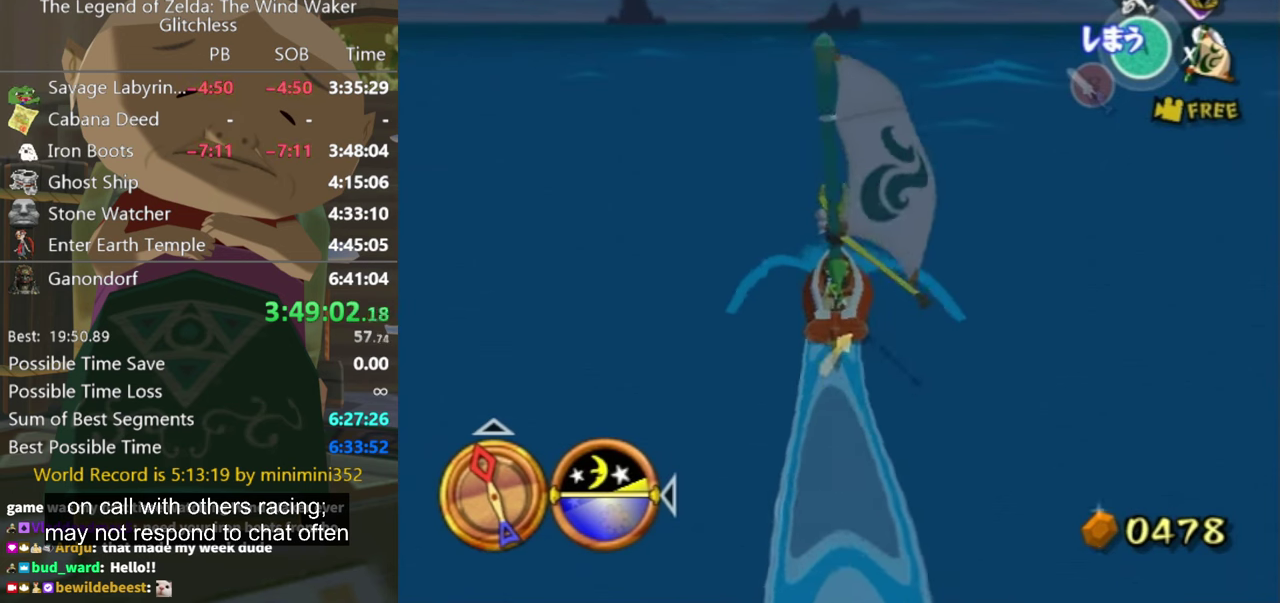
{"buttons": ["A"], "left_stick": "center", "right_stick": "center", "events": [[300, "left_stick", "down-left"], [433, "left_stick", "center"], [500, "A", "down"]]}
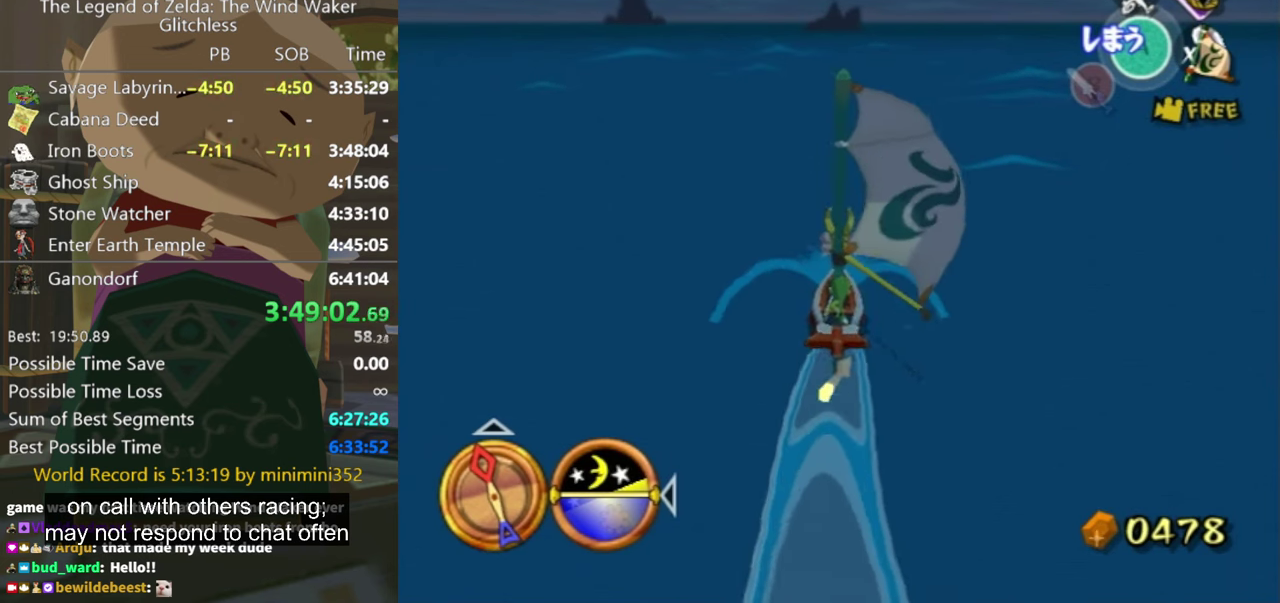
{"buttons": [], "left_stick": "center", "right_stick": "center"}
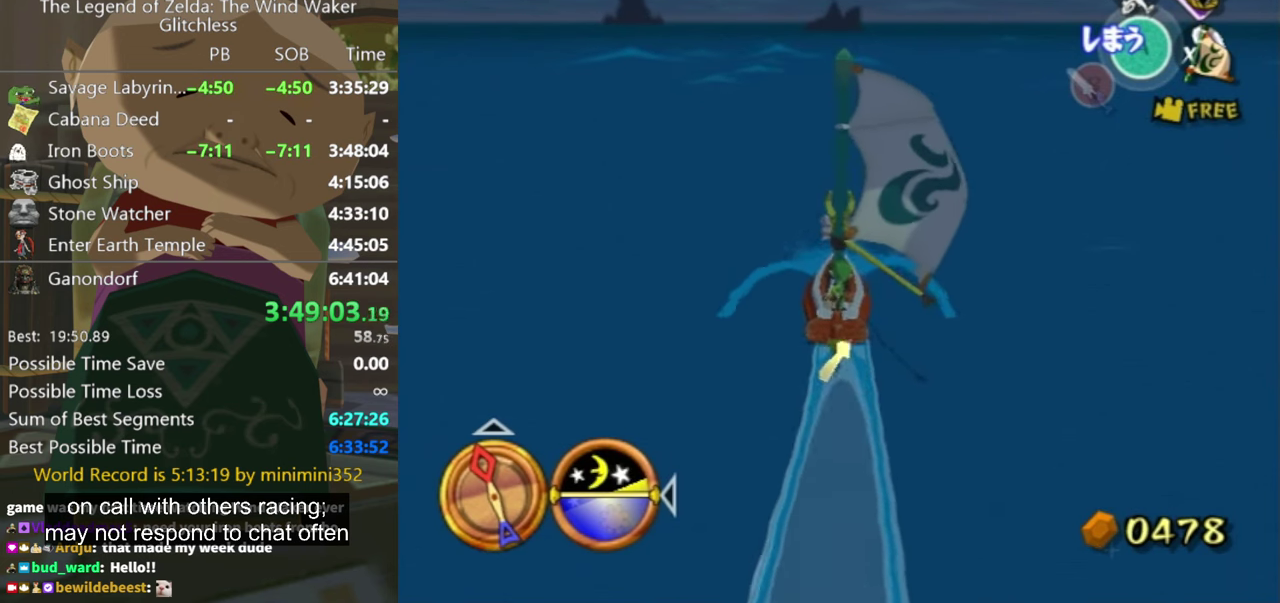
{"buttons": [], "left_stick": "center", "right_stick": "center"}
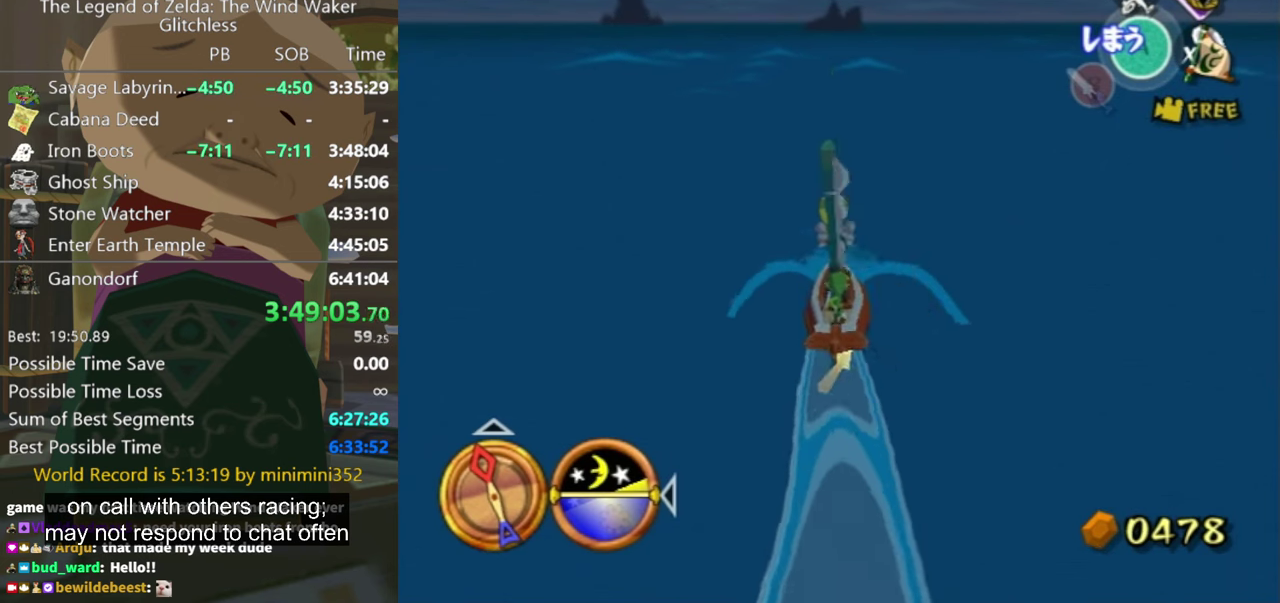
{"buttons": [], "left_stick": "center", "right_stick": "center", "events": [[133, "X", "down"], [200, "X", "up"]]}